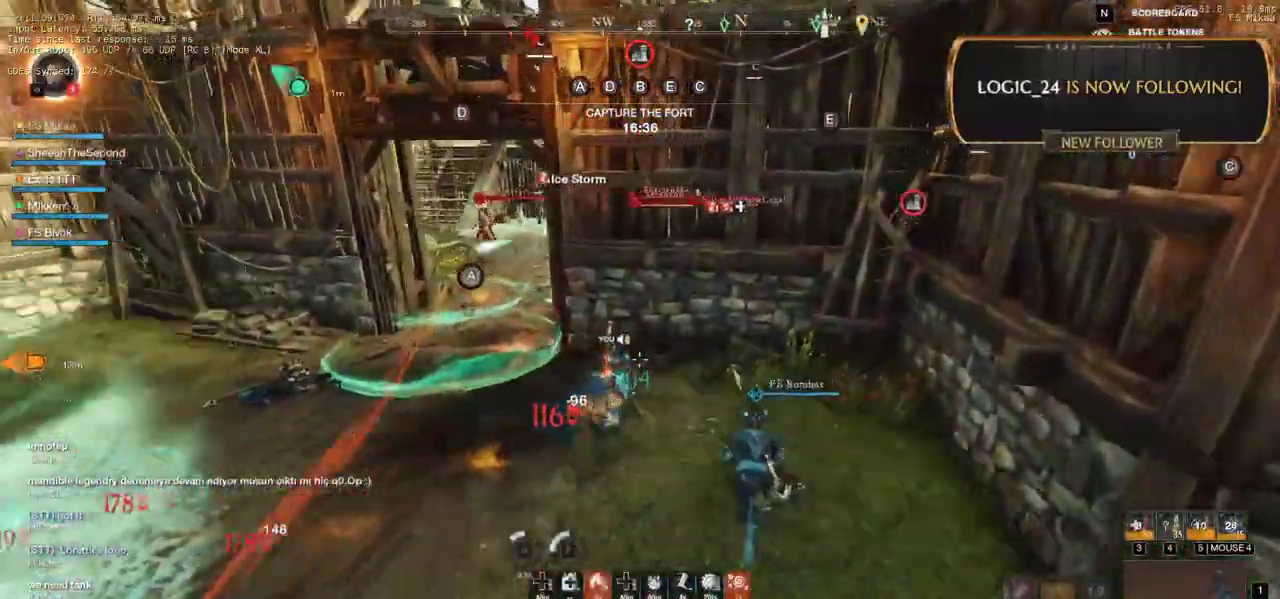
Gameplay with keyboard and mouse; each line is a JSON object with the keys and mouse buttons held at the frame after it. "events" lists presses ("down") and releases ("up") of "a", "ctrl", "d", "e", "f", "q", "r", "s", "shift", "space", "tab", "w", "mouse_left", "mouse_wheel", "mouse_right", "mouse_mb4" and "mouse_mb5" between this image and that frame as [ms after this image, input, new state], when the widget could be followed in between. "mouse_left", "mouse_wheel", "mouse_right", "mouse_mb4", "mouse_mb5" = the "left", "wheel", "right", "mb4", "mb5" buttons of the "mouse" list. No other keys are recorded. "wheel" means that the mouse wheel is clicked or scrolled. Mouse movement is not recorded.
{"keys": ["a"], "mouse": [], "events": [[33, "d", "up"], [50, "a", "down"], [267, "w", "up"]]}
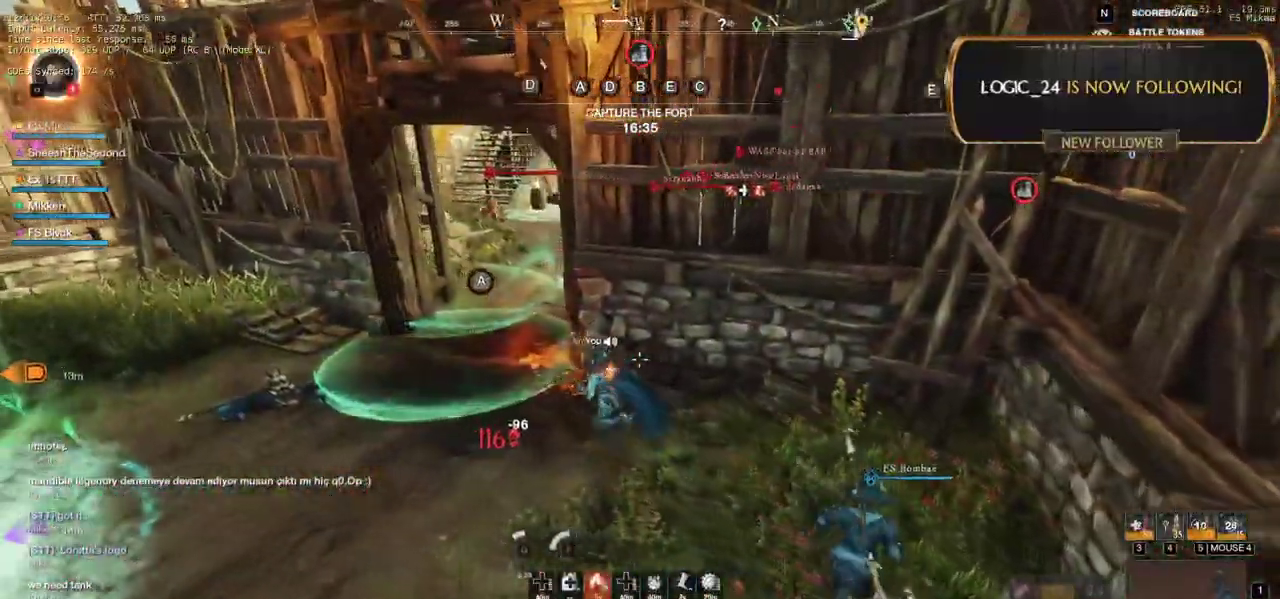
{"keys": ["a"], "mouse": [], "events": []}
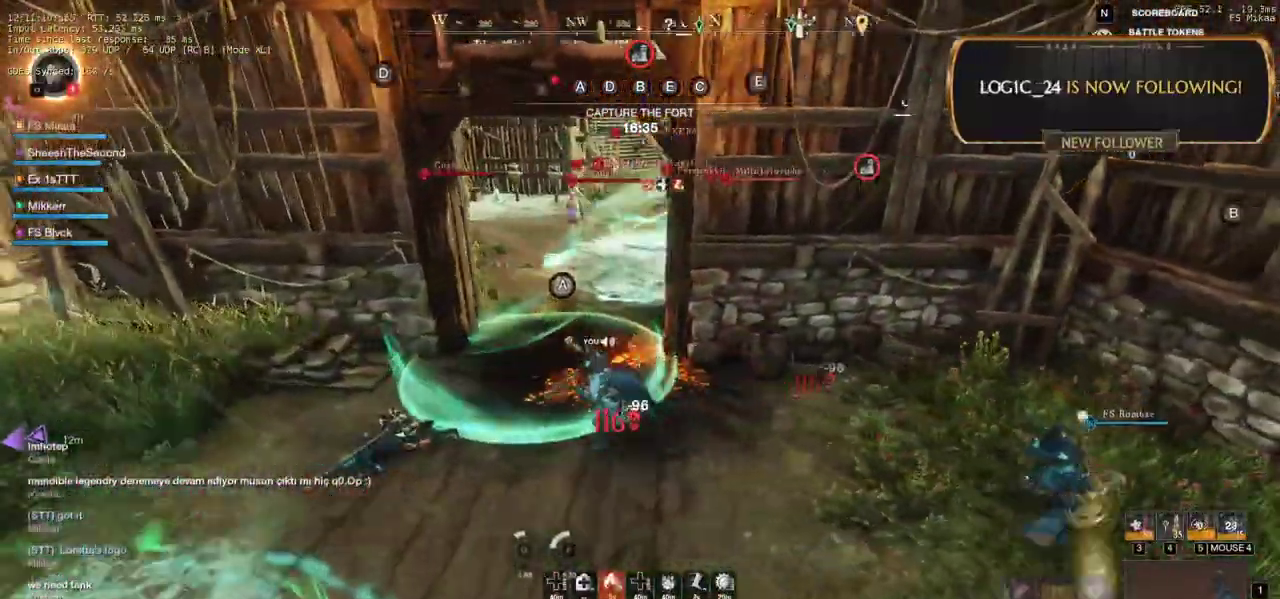
{"keys": ["a"], "mouse": [], "events": []}
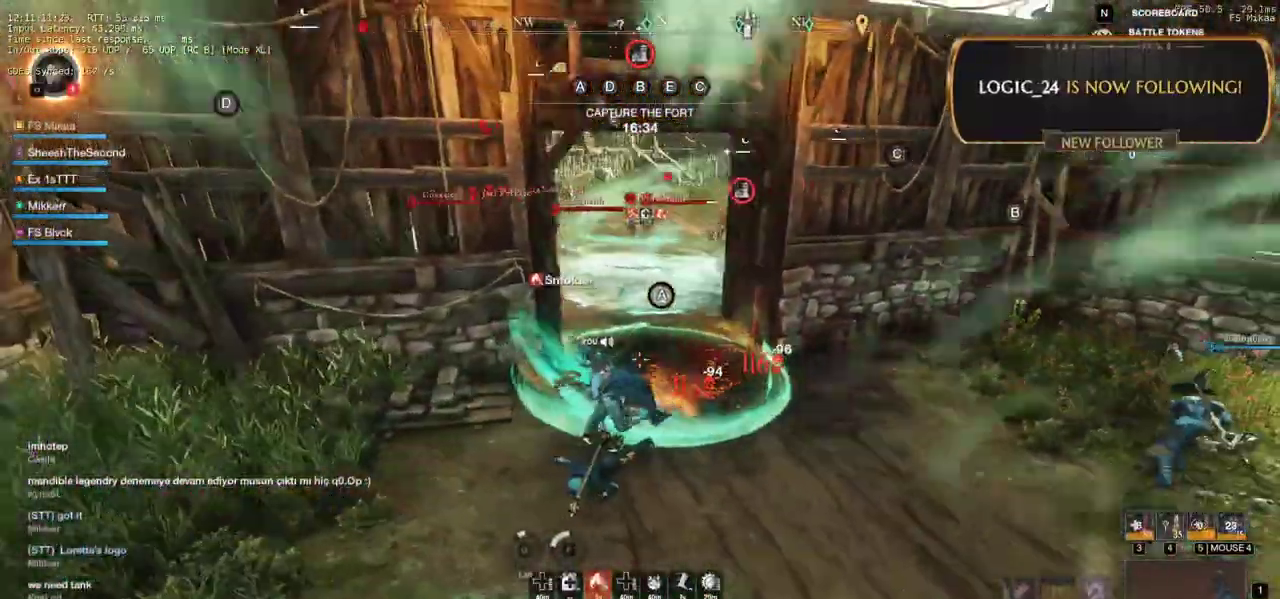
{"keys": ["d"], "mouse": [], "events": [[250, "s", "down"], [317, "a", "up"], [367, "d", "down"], [417, "s", "up"]]}
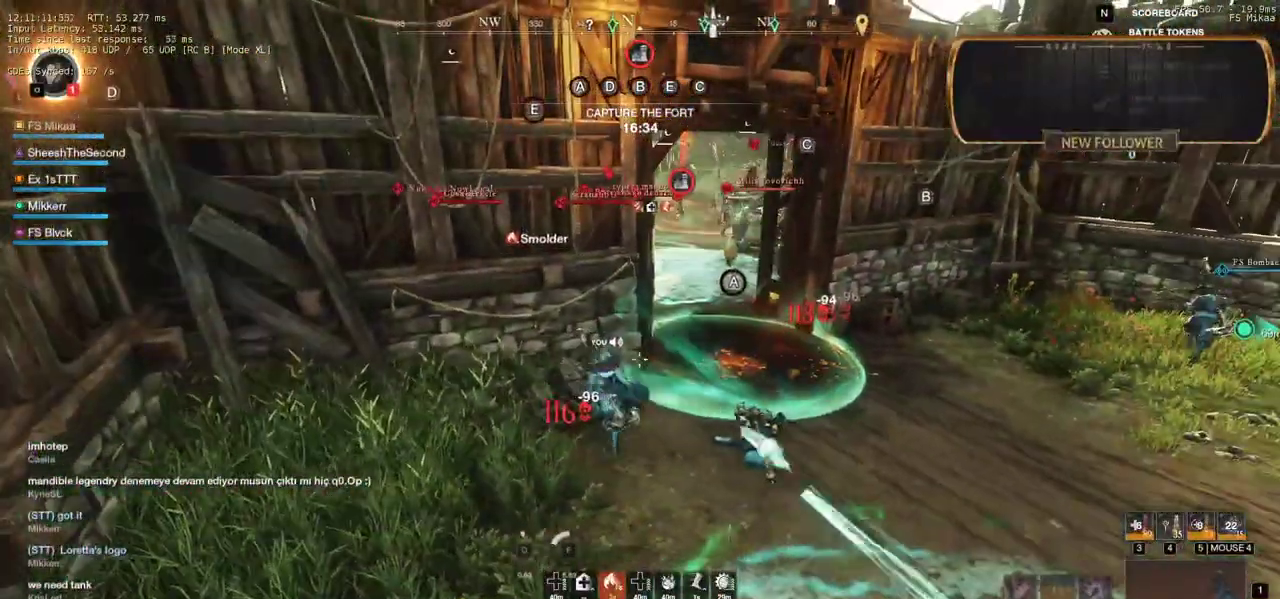
{"keys": ["d"], "mouse": [], "events": []}
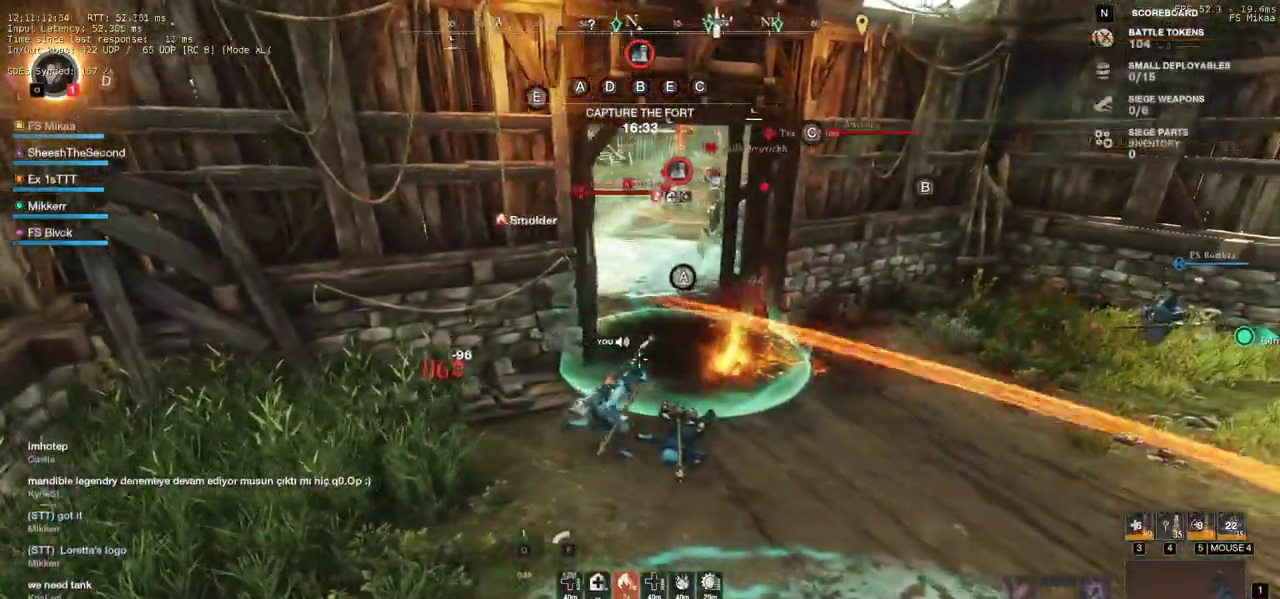
{"keys": ["d", "w"], "mouse": [], "events": [[117, "w", "down"]]}
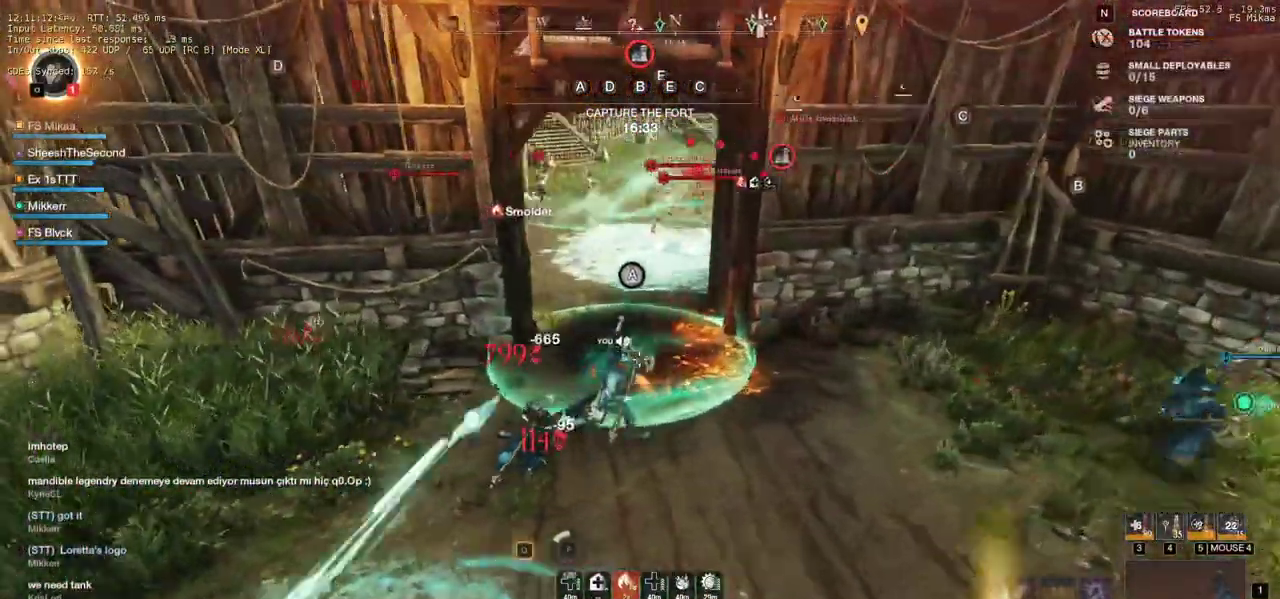
{"keys": ["a"], "mouse": [], "events": [[117, "d", "up"], [200, "a", "down"], [233, "w", "up"]]}
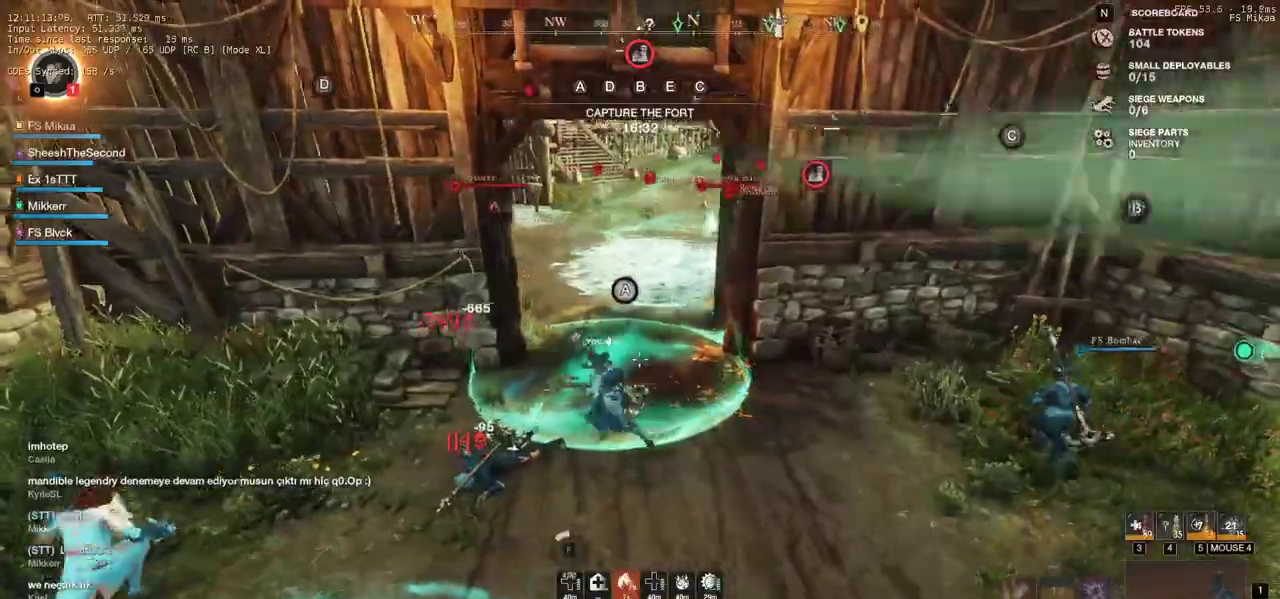
{"keys": ["d", "w"], "mouse": [], "events": [[367, "w", "down"], [433, "a", "up"], [483, "d", "down"]]}
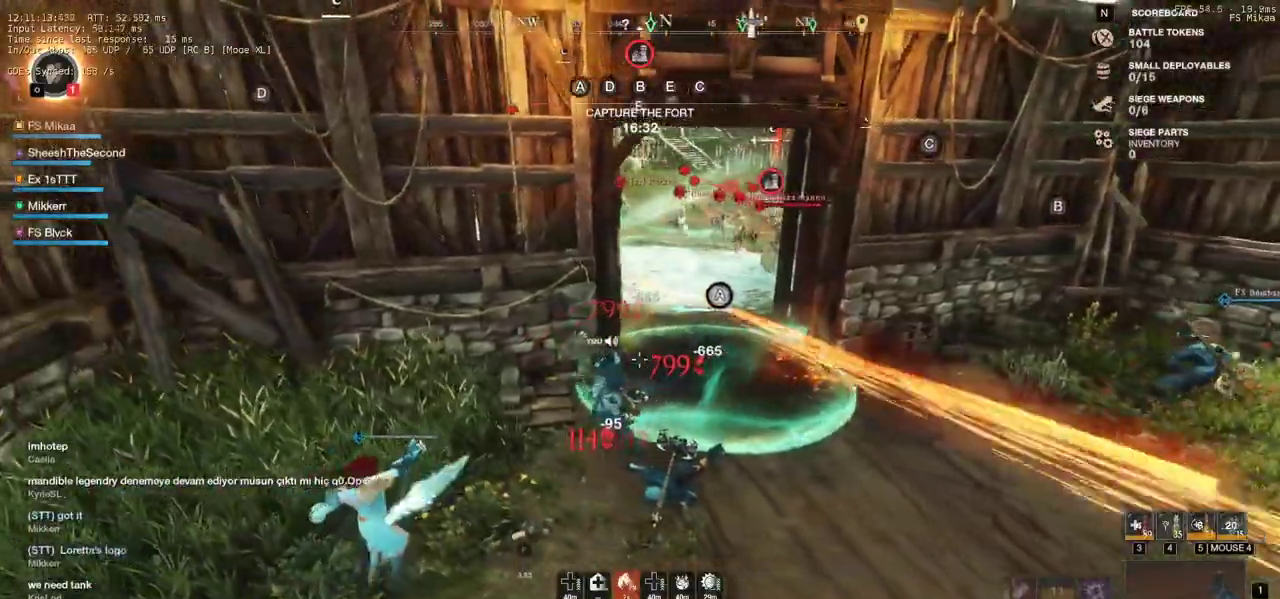
{"keys": ["d", "w"], "mouse": [], "events": []}
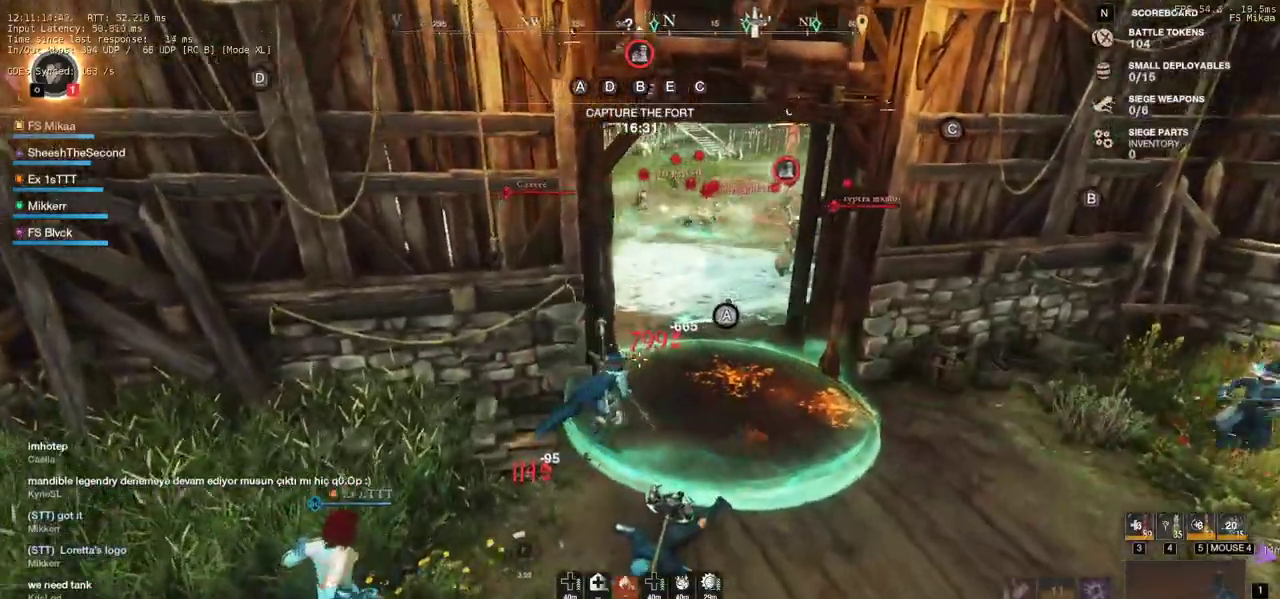
{"keys": ["d", "w"], "mouse": [], "events": []}
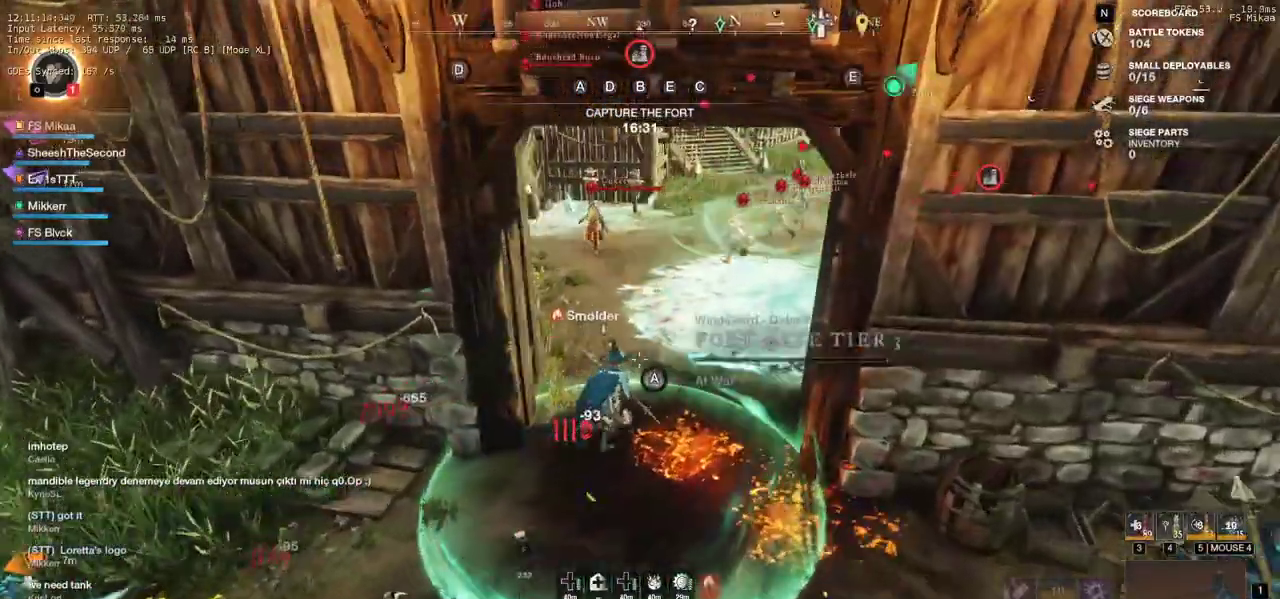
{"keys": ["a"], "mouse": ["right"], "events": [[267, "d", "up"], [283, "a", "down"], [300, "mouse_left", "down"], [333, "mouse_left", "up"], [350, "mouse_right", "down"], [417, "w", "up"]]}
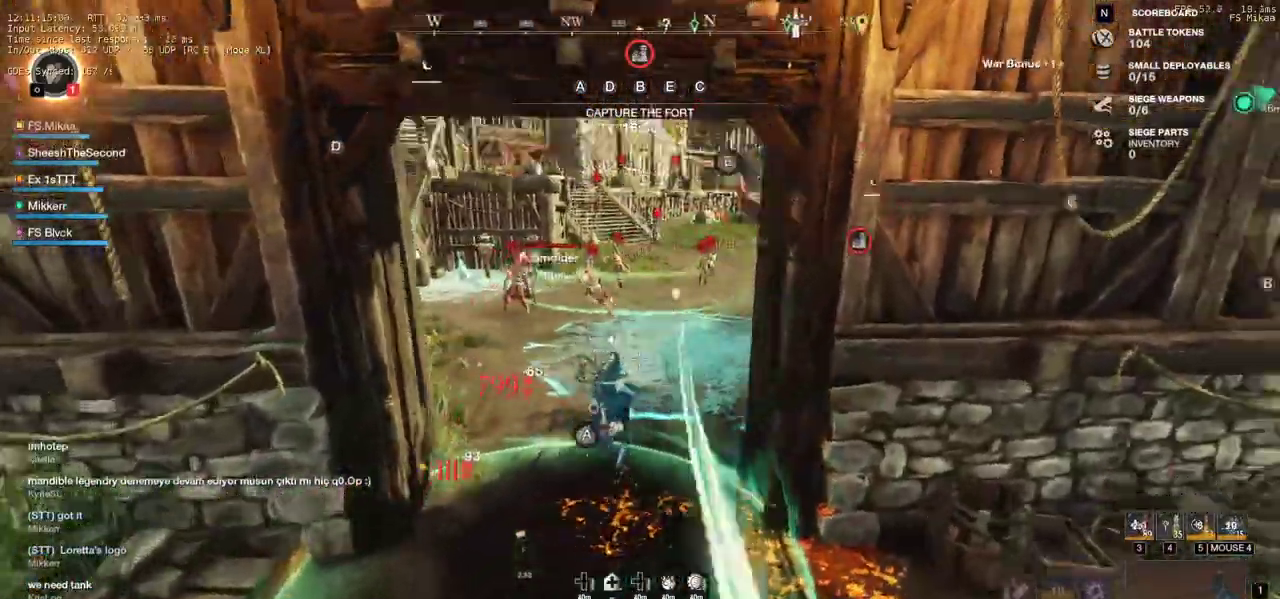
{"keys": ["a", "w"], "mouse": [], "events": [[317, "mouse_right", "up"], [383, "w", "down"]]}
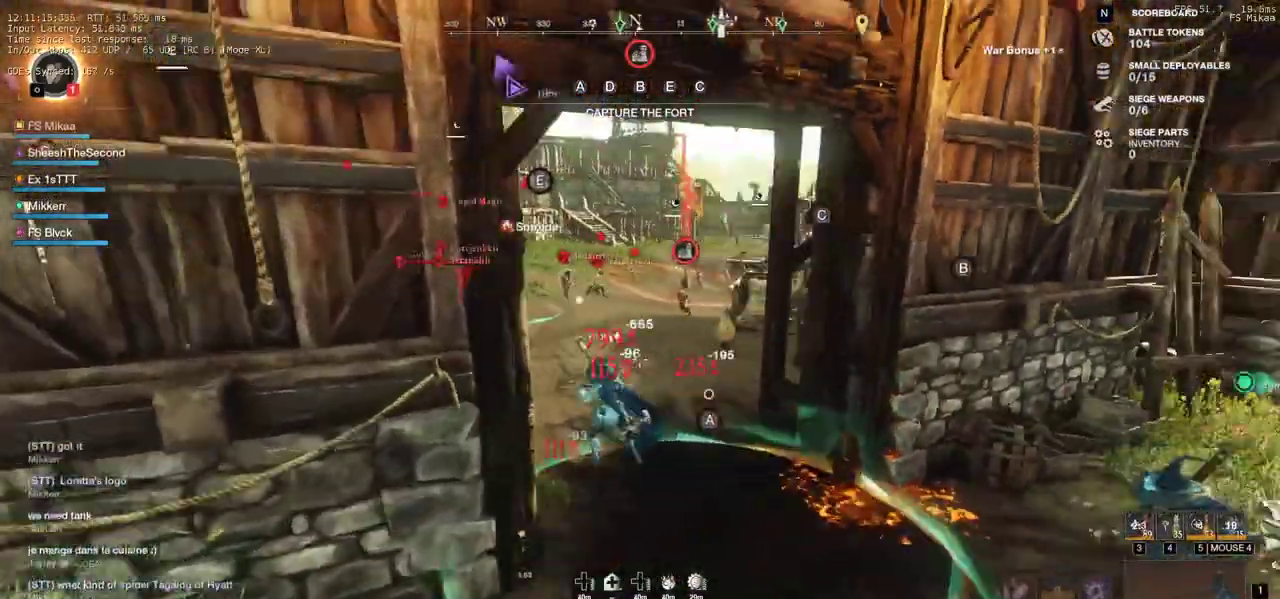
{"keys": ["d"], "mouse": [], "events": [[317, "a", "up"], [317, "d", "down"], [367, "w", "up"]]}
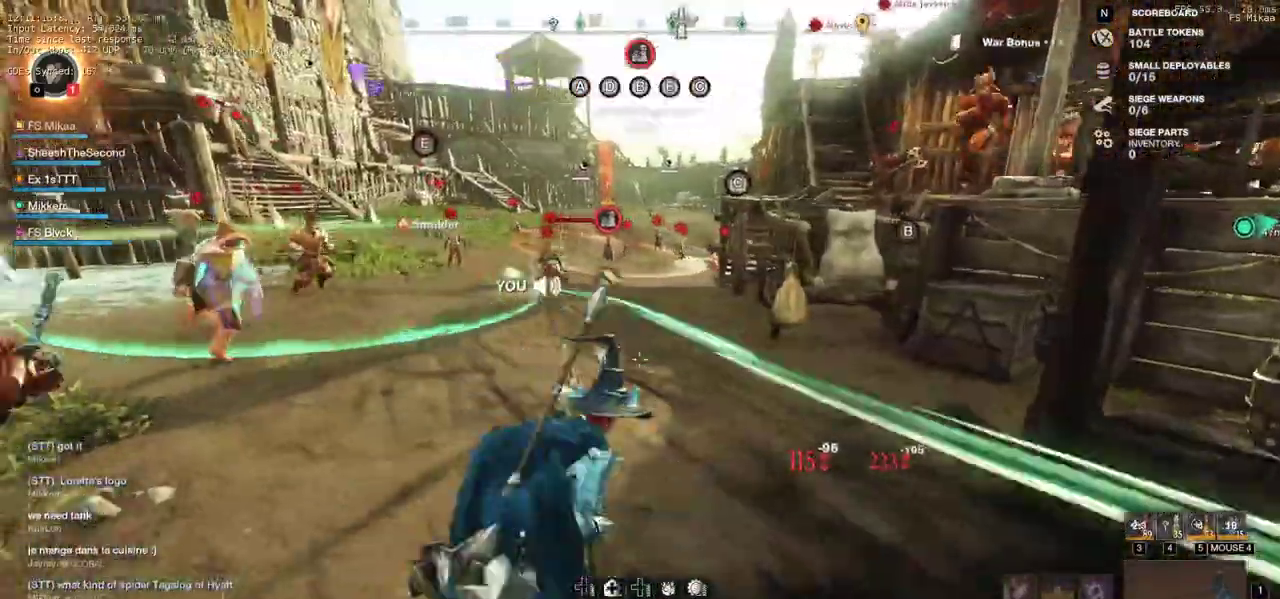
{"keys": ["s"], "mouse": [], "events": [[233, "s", "down"], [400, "d", "up"]]}
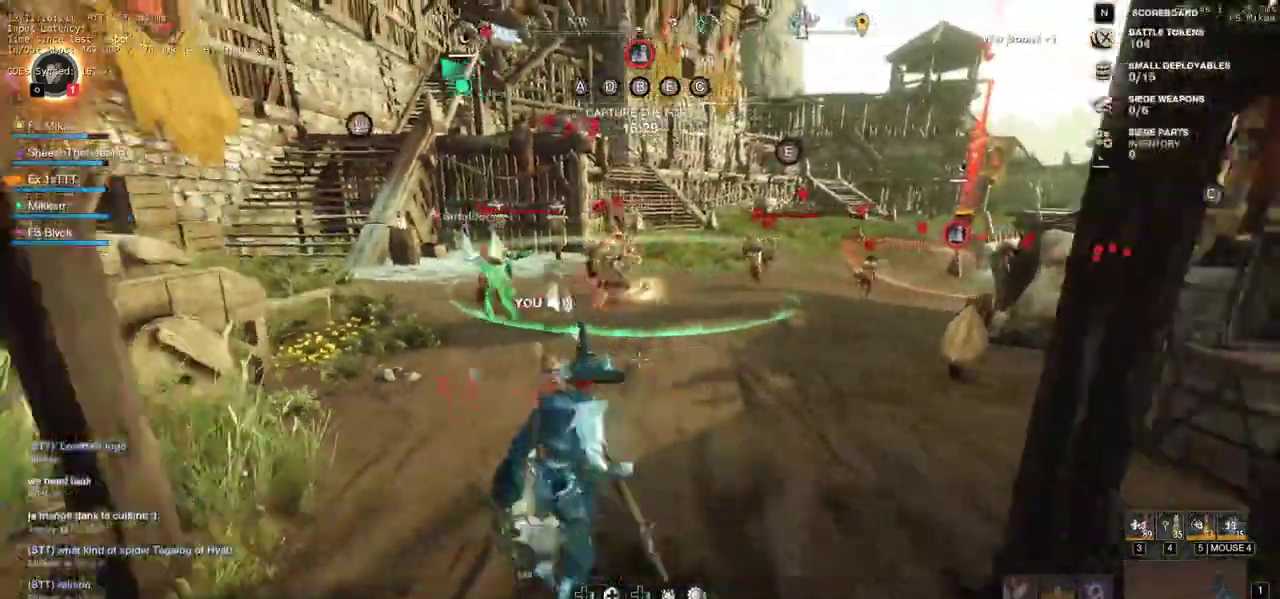
{"keys": ["a", "s"], "mouse": [], "events": [[133, "a", "down"]]}
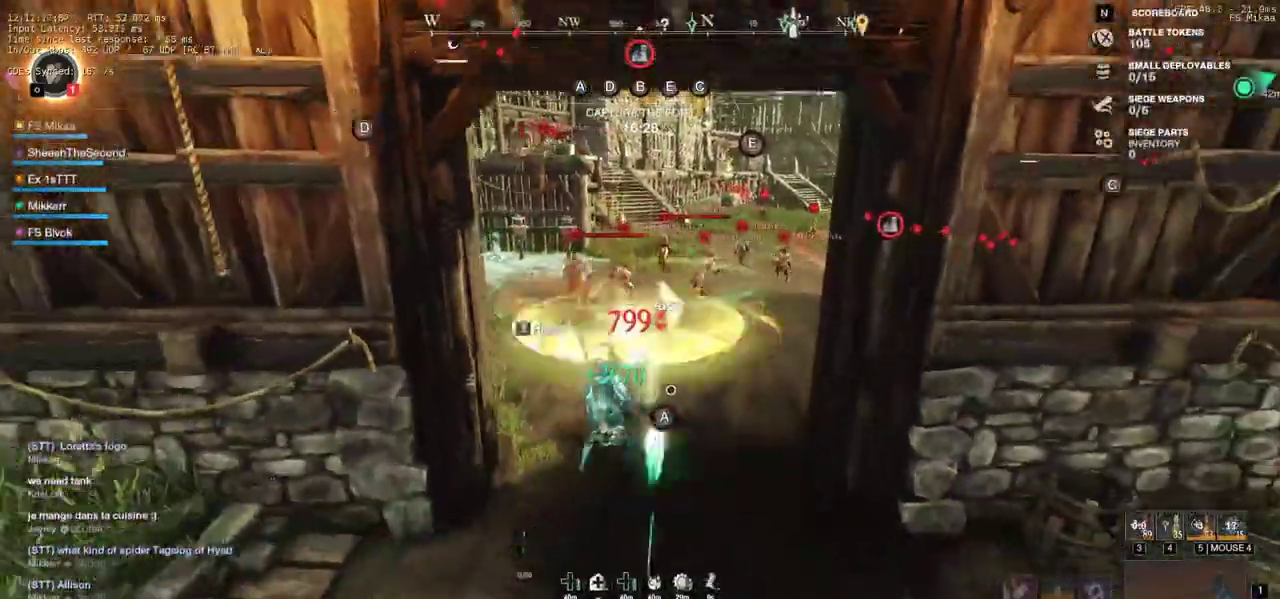
{"keys": ["a", "s"], "mouse": [], "events": [[50, "a", "up"], [100, "d", "down"], [367, "d", "up"], [367, "shift", "down"], [400, "a", "down"], [500, "shift", "up"]]}
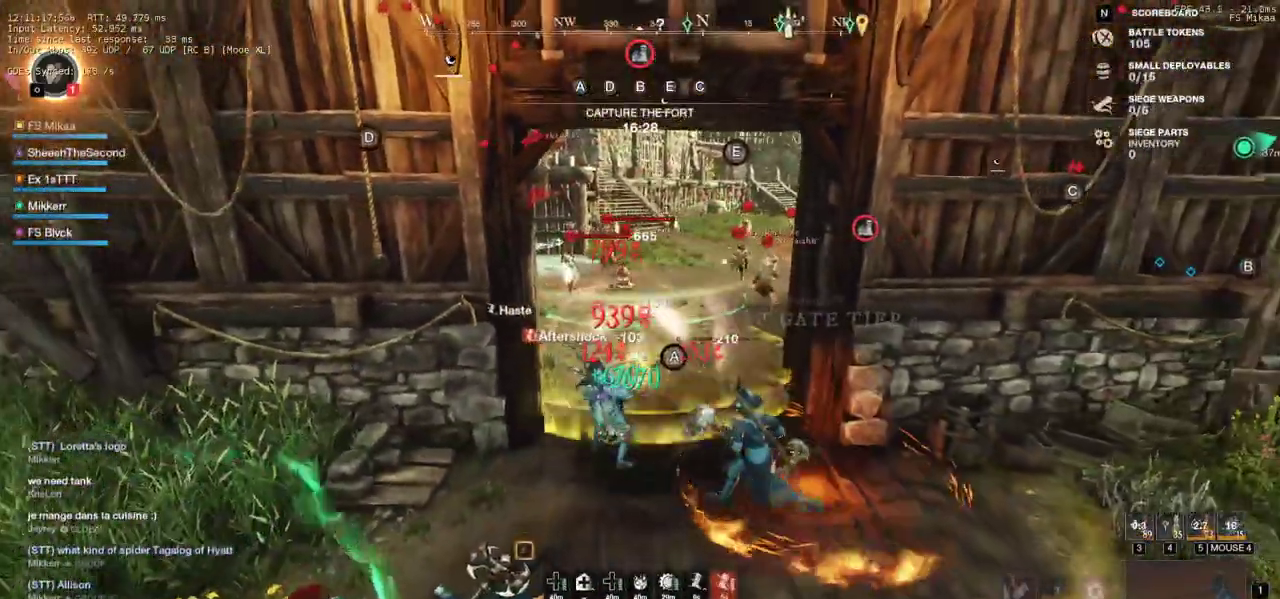
{"keys": ["d", "s"], "mouse": [], "events": [[400, "a", "up"], [433, "d", "down"]]}
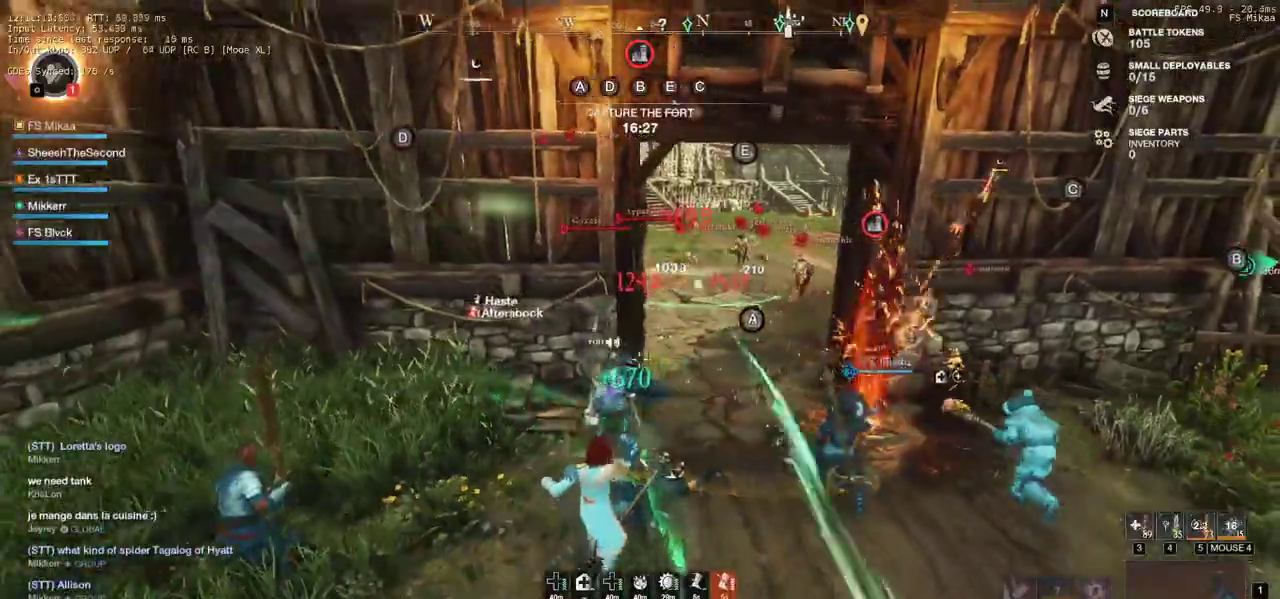
{"keys": ["d"], "mouse": [], "events": [[83, "s", "up"]]}
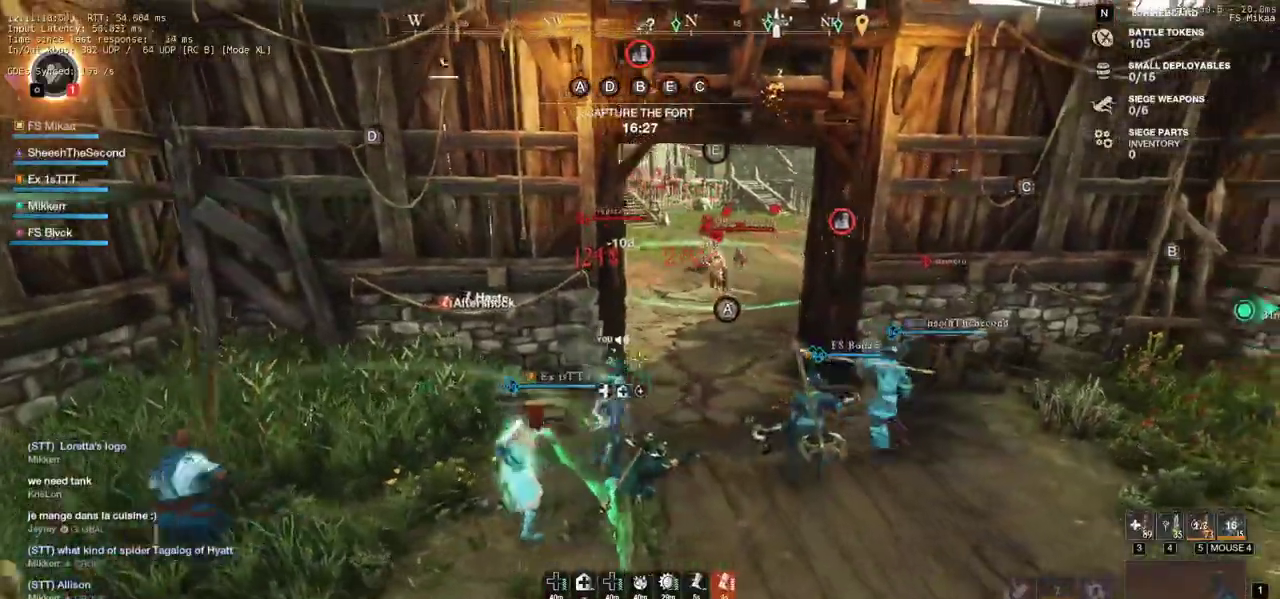
{"keys": ["w"], "mouse": [], "events": [[333, "w", "down"], [417, "d", "up"]]}
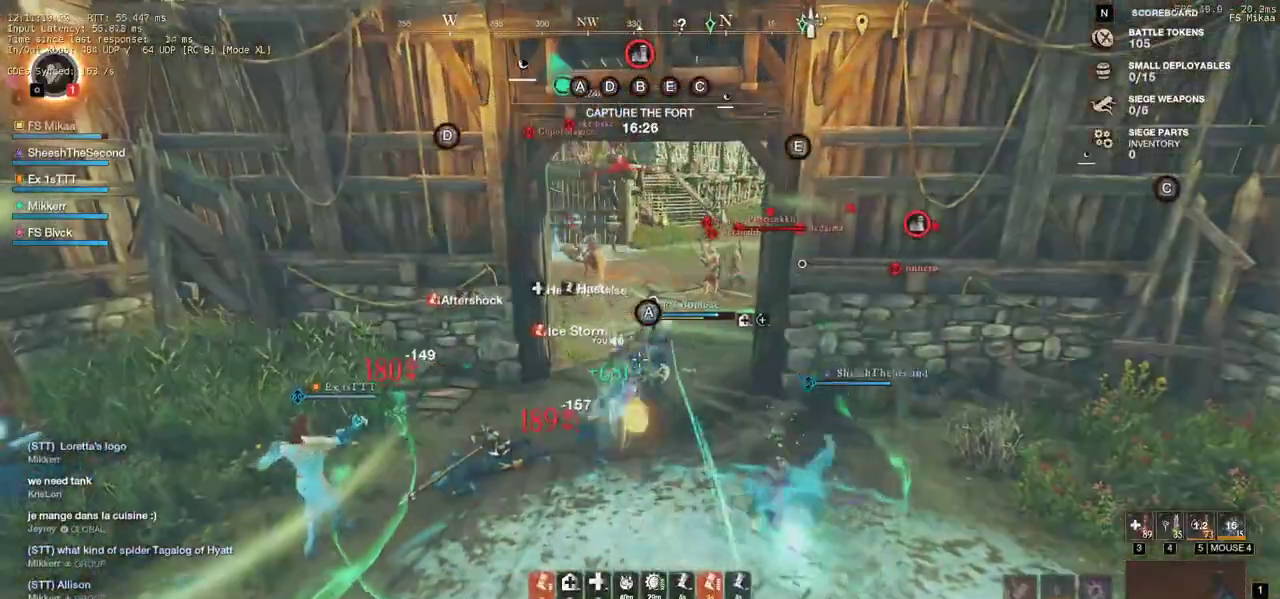
{"keys": ["a"], "mouse": [], "events": [[117, "a", "down"], [217, "w", "up"]]}
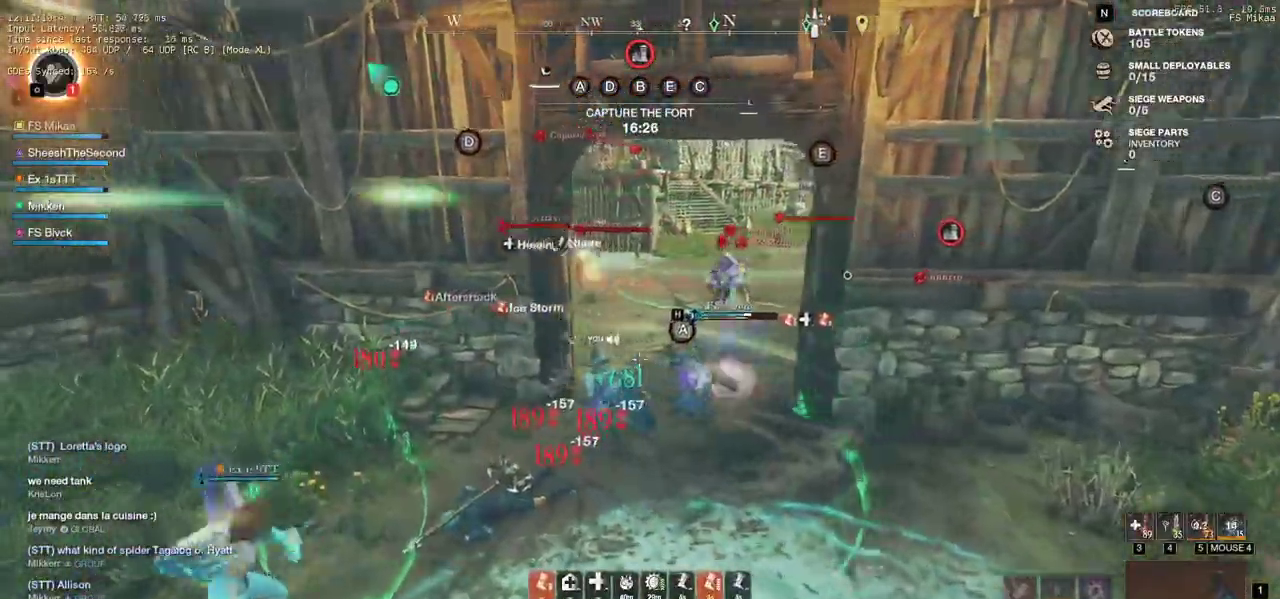
{"keys": ["s"], "mouse": [], "events": [[83, "w", "down"], [200, "w", "up"], [383, "s", "down"], [417, "s", "up"], [433, "s", "down"], [500, "a", "up"]]}
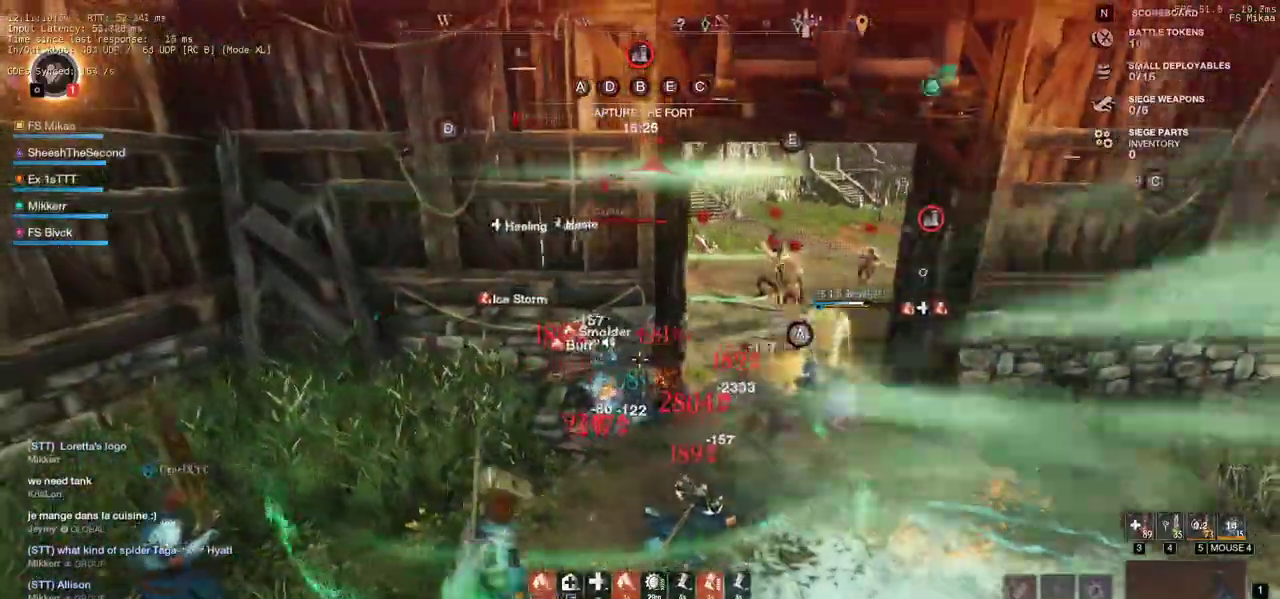
{"keys": ["s"], "mouse": [], "events": [[17, "d", "down"], [283, "shift", "down"], [350, "d", "up"], [467, "shift", "up"]]}
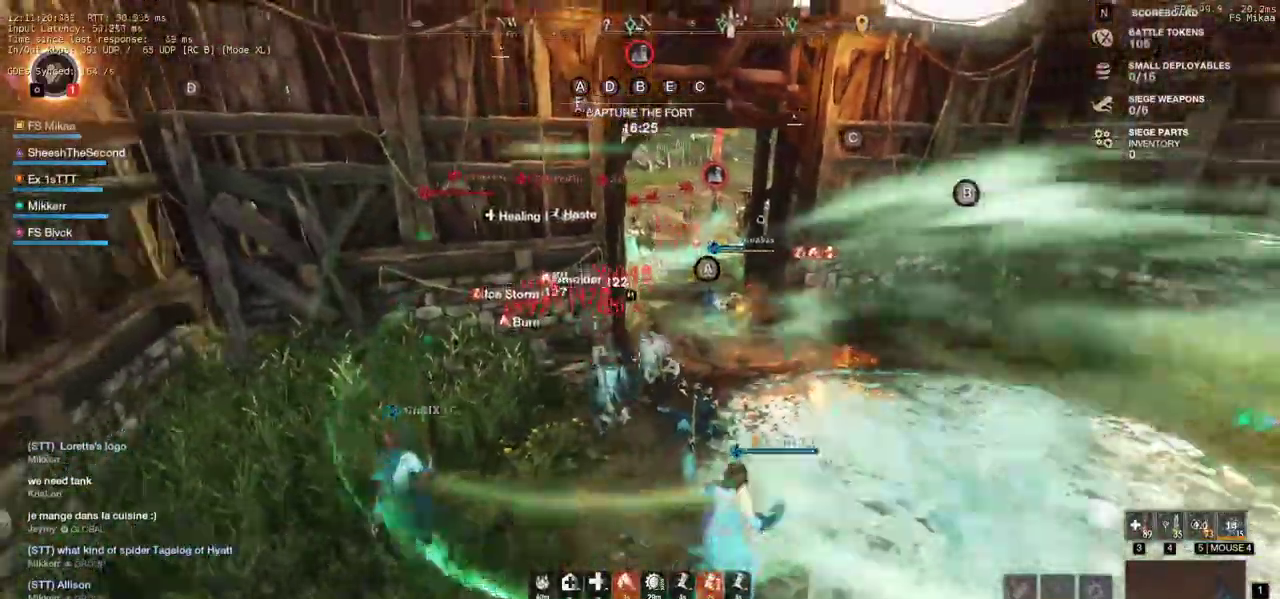
{"keys": ["s"], "mouse": [], "events": [[33, "a", "down"], [433, "a", "up"]]}
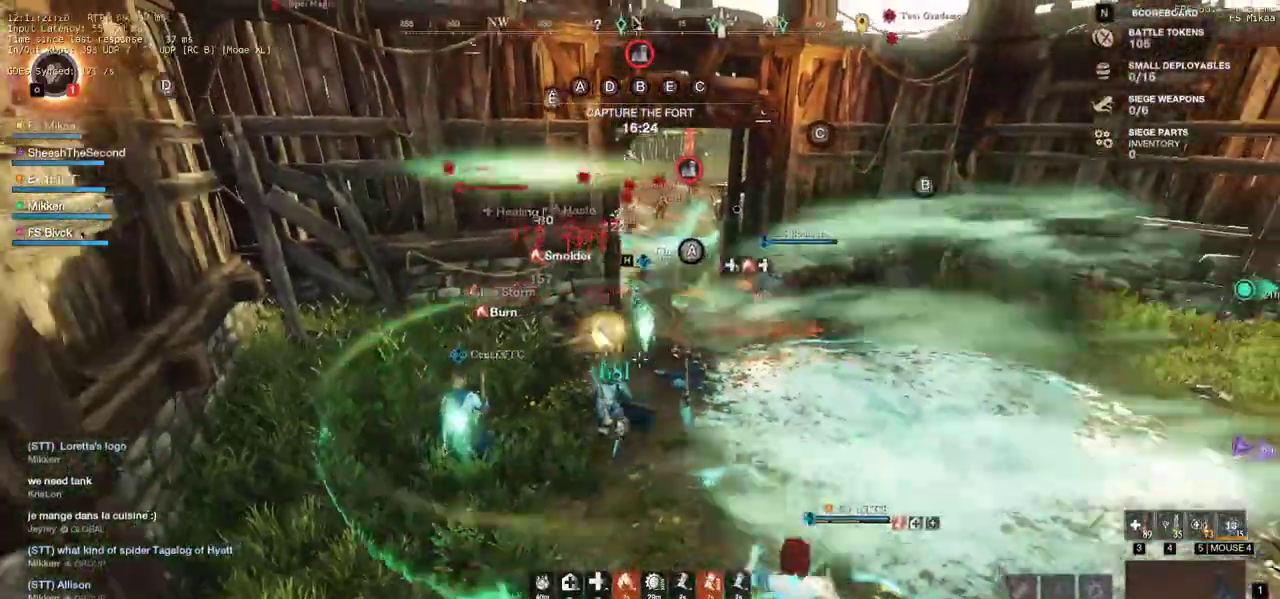
{"keys": ["a", "s"], "mouse": [], "events": [[83, "d", "down"], [233, "d", "up"], [433, "a", "down"]]}
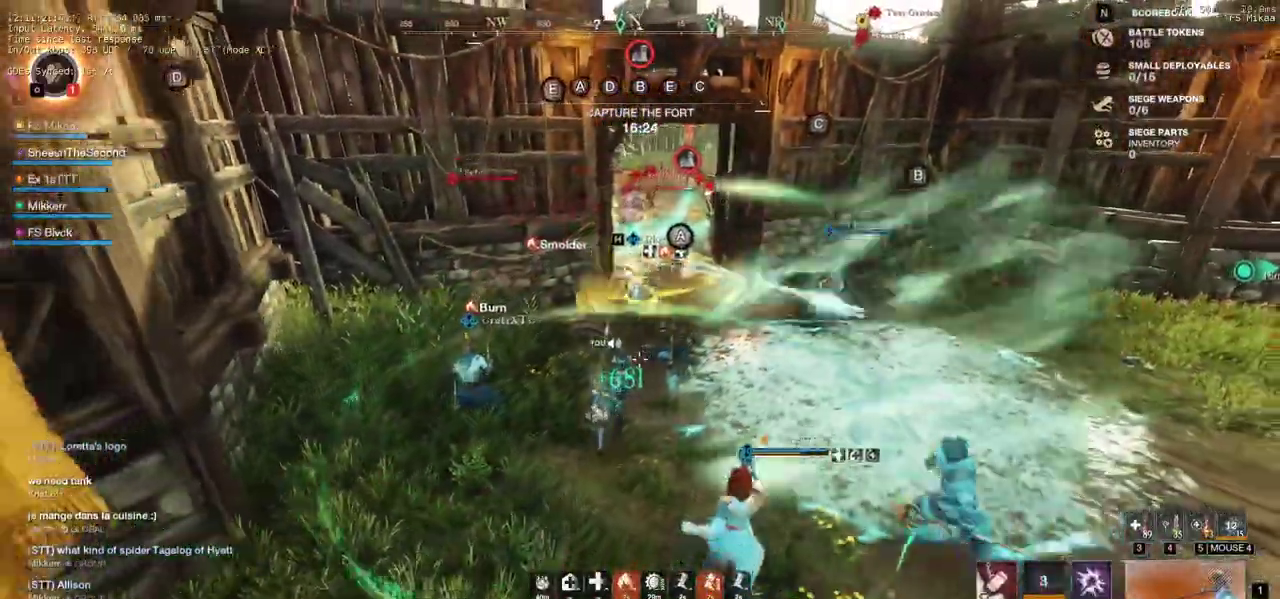
{"keys": ["w"], "mouse": [], "events": [[50, "s", "up"], [133, "w", "down"], [367, "space", "down"], [400, "a", "up"], [433, "space", "up"]]}
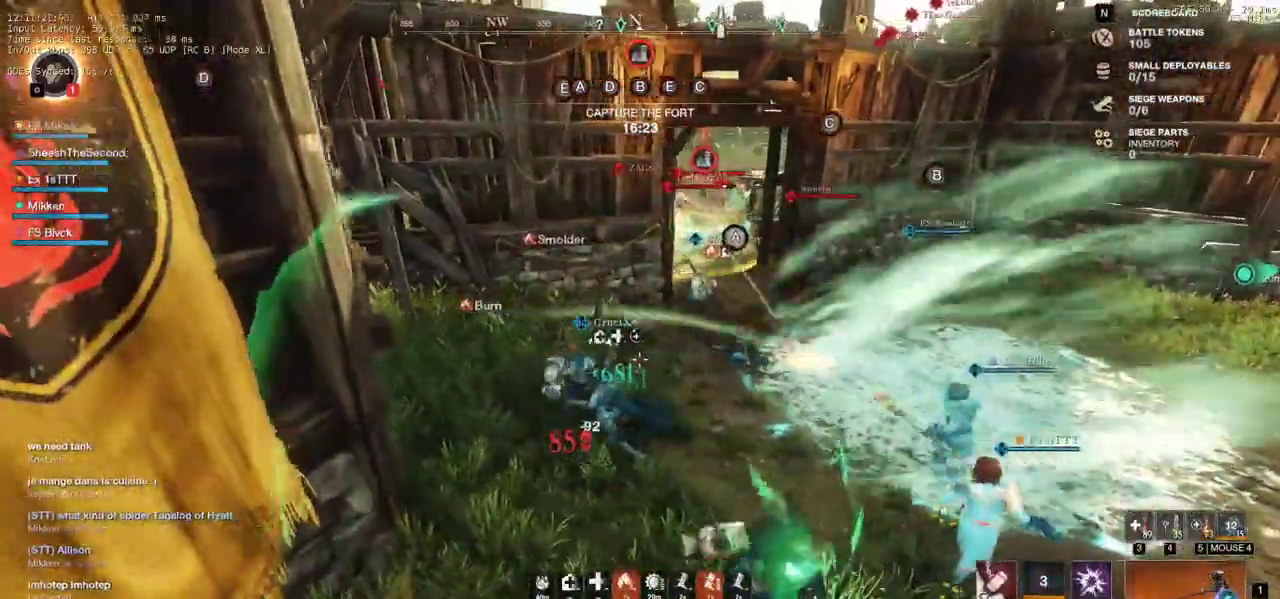
{"keys": ["d", "w"], "mouse": []}
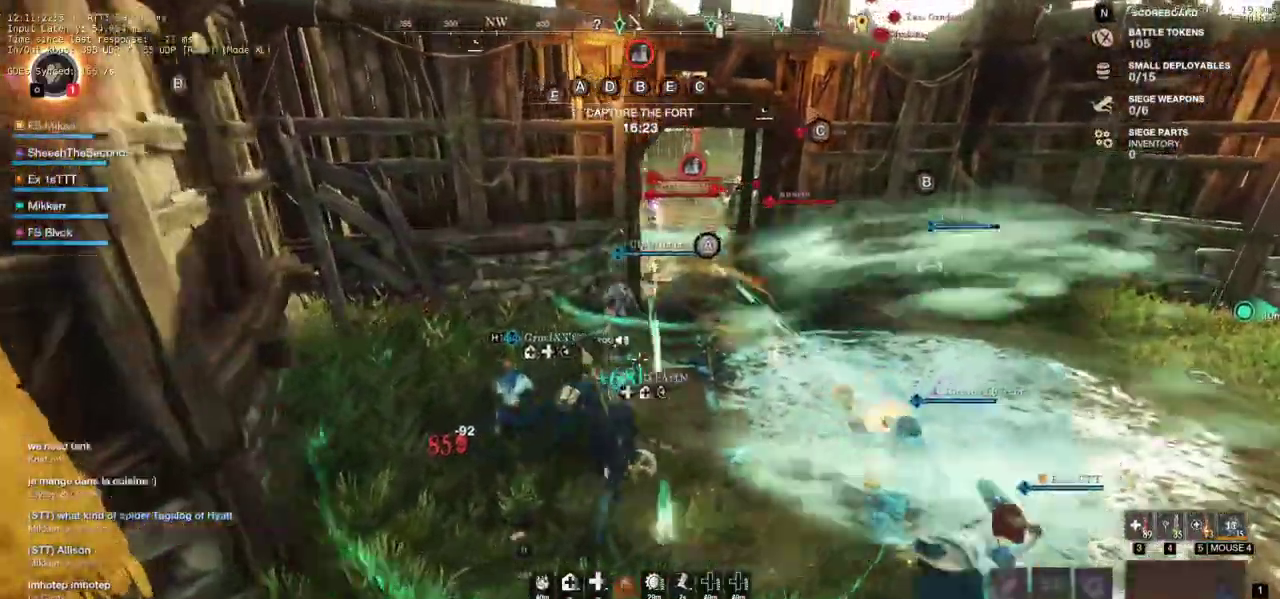
{"keys": ["a"], "mouse": [], "events": [[117, "d", "up"], [183, "a", "down"], [250, "w", "up"]]}